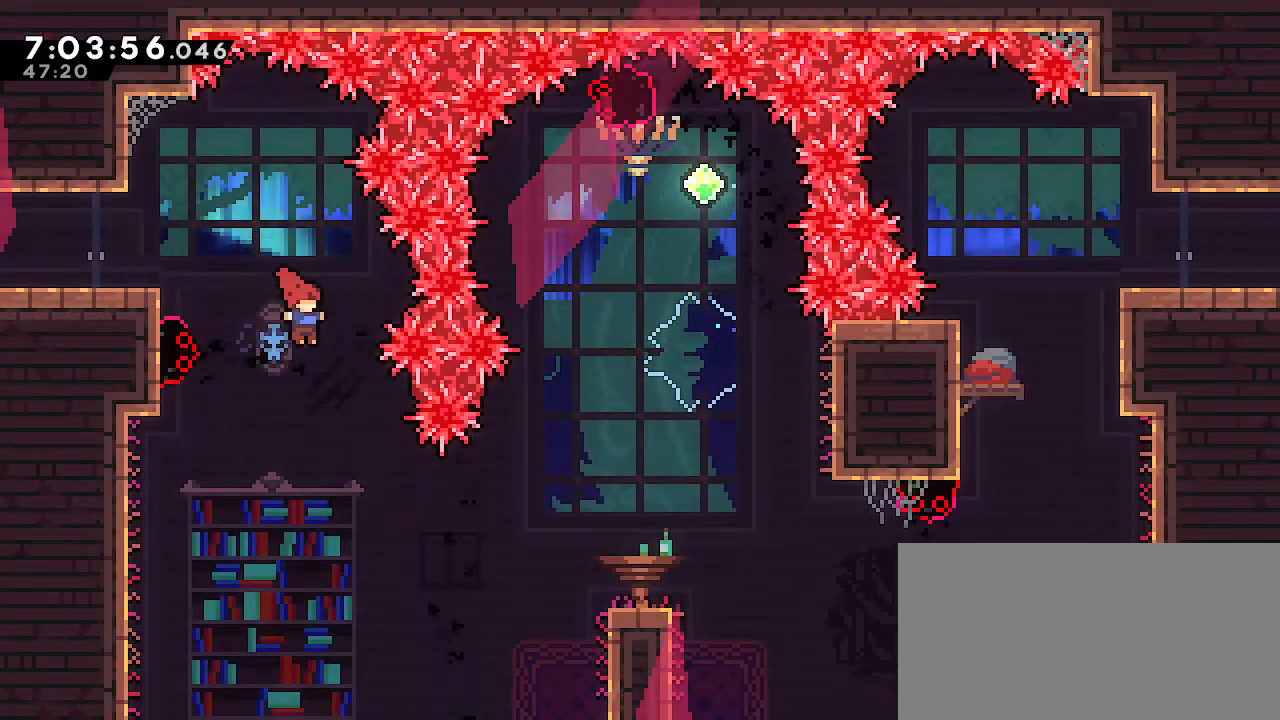
Gameplay with a controller (Nintendo layout); each line is a JSON object with the inputs held at the frame after it. "events" lists button and stick changes between this image and that frame as [ms after this image, input, new state], when the widget could be followed in between. Not read: DPAD_DOWN DPAD_LEFT DPAD_RIGHT DPAD_UP L3 R3 START.
{"buttons": ["B"], "left_stick": "right", "right_stick": "center", "events": [[50, "left_stick", "center"], [200, "left_stick", "right"], [417, "B", "down"]]}
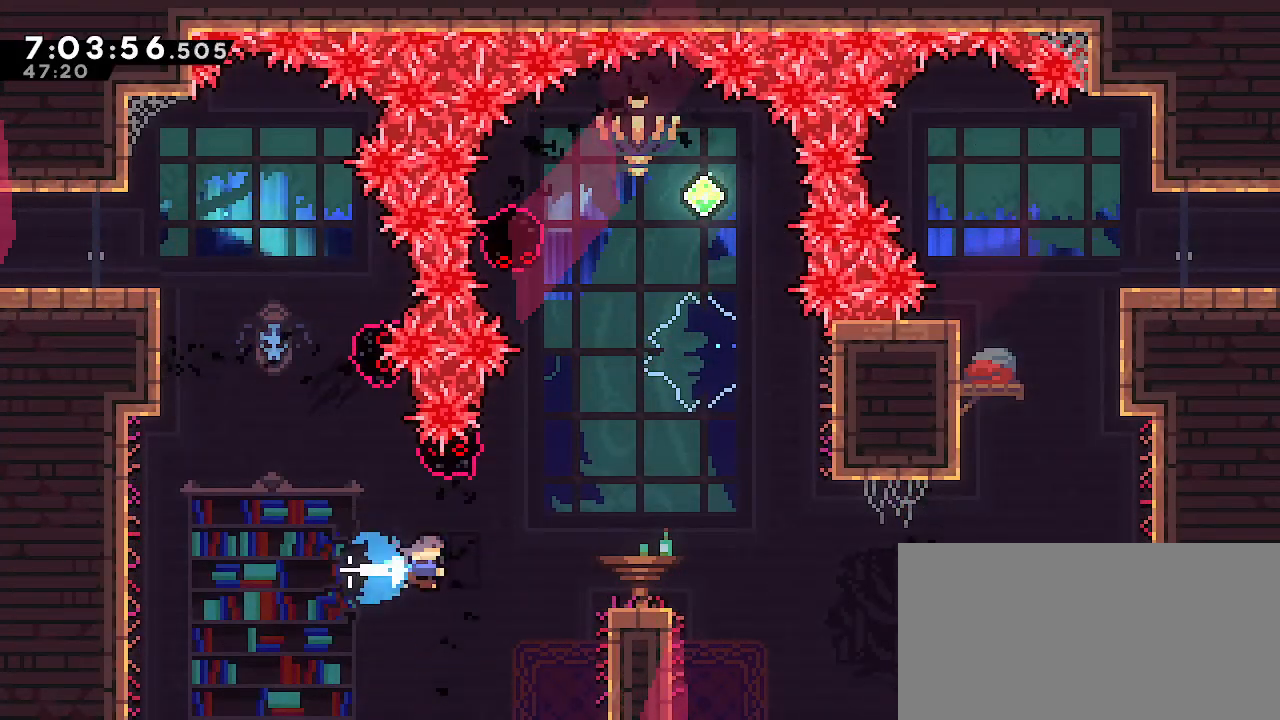
{"buttons": ["R1"], "left_stick": "center", "right_stick": "center", "events": [[150, "R1", "down"], [217, "B", "up"], [400, "left_stick", "center"]]}
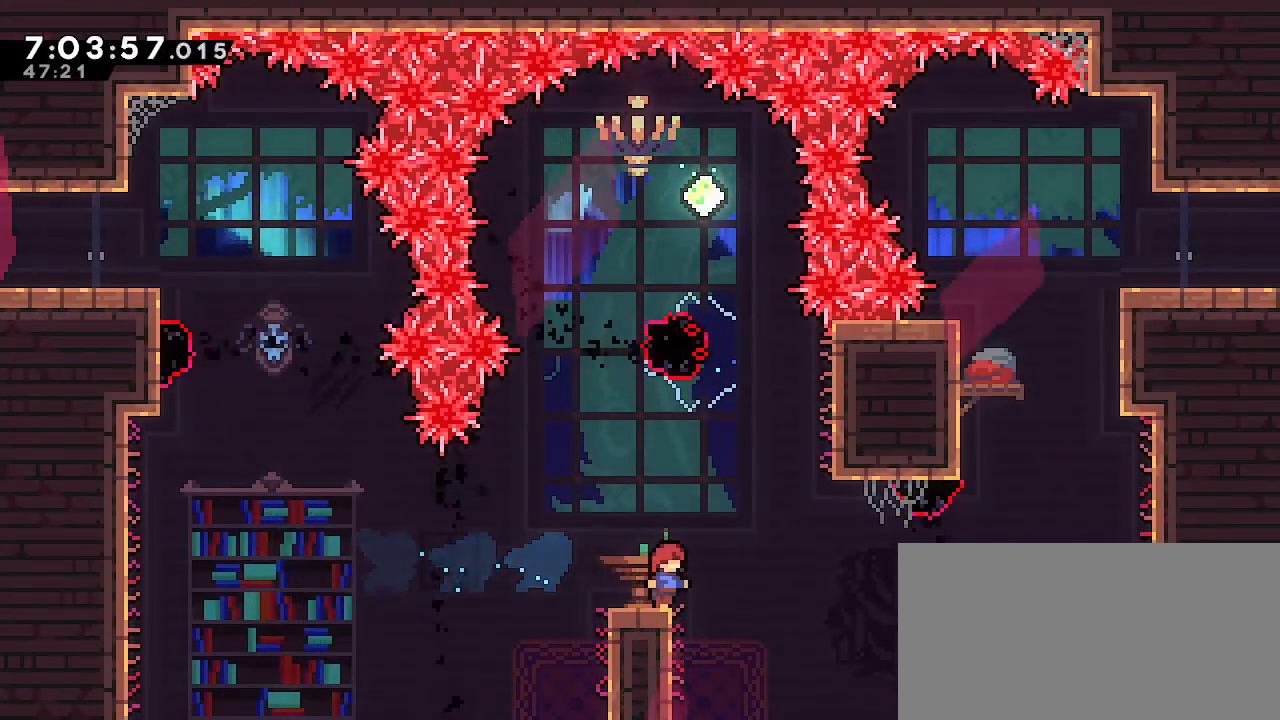
{"buttons": [], "left_stick": "center", "right_stick": "center", "events": [[233, "R1", "up"]]}
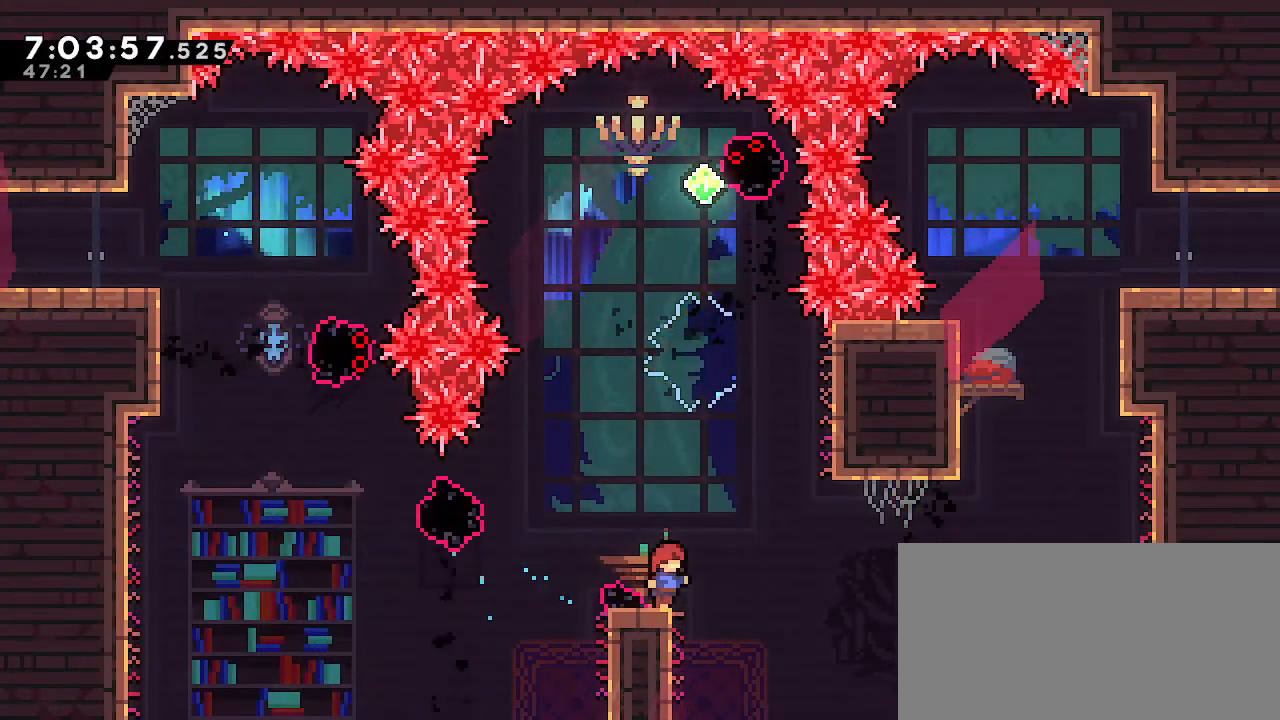
{"buttons": [], "left_stick": "center", "right_stick": "center", "events": []}
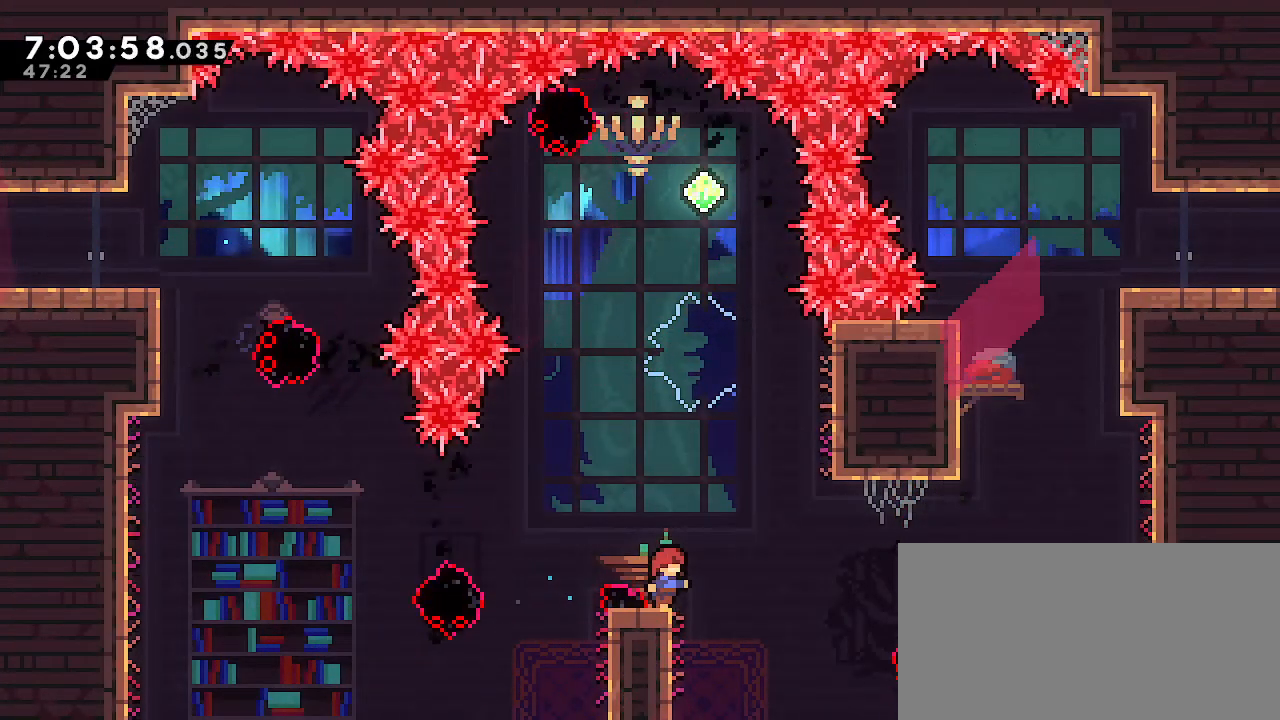
{"buttons": [], "left_stick": "right", "right_stick": "center", "events": [[467, "left_stick", "right"]]}